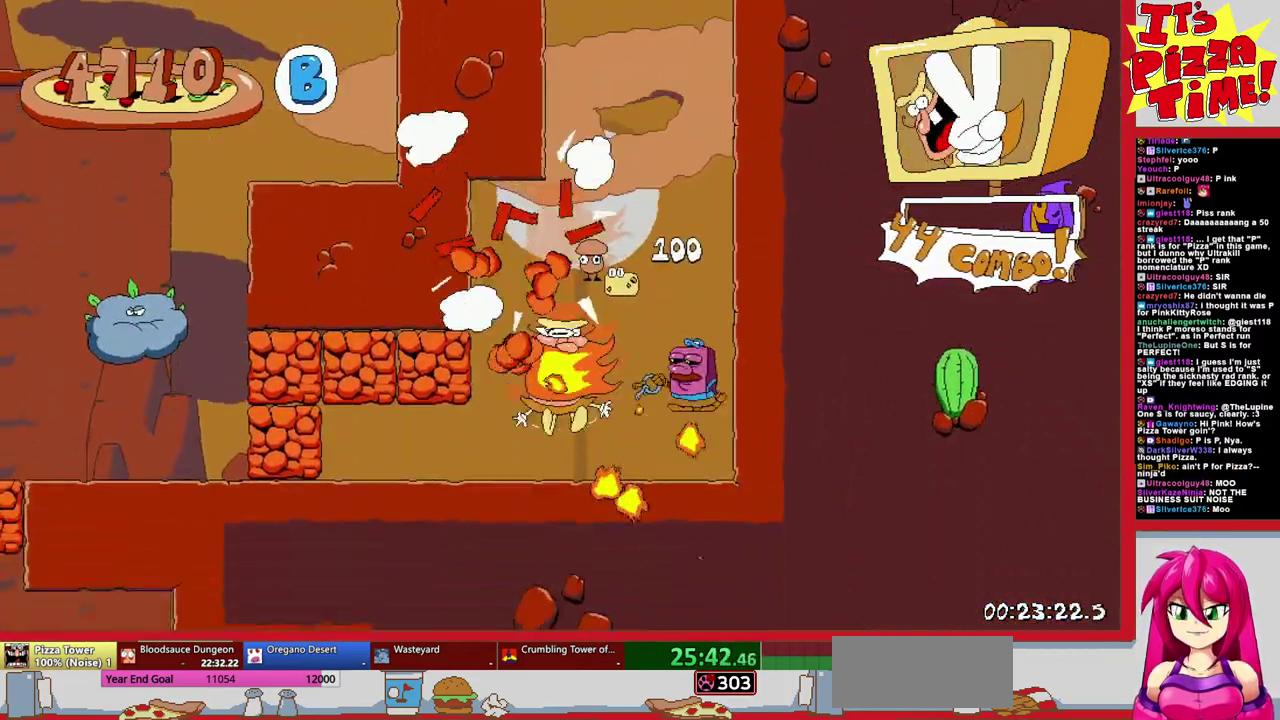
Gameplay with a controller (Nintendo layout); each line is a JSON object with the inputs held at the frame after it. "events" lists button and stick changes between this image and that frame as [ms after this image, input, new state], when the widget could be followed in between. Not read: L3 R2 R3.
{"buttons": ["DPAD_RIGHT"], "events": [[383, "DPAD_LEFT", "up"], [483, "DPAD_RIGHT", "down"]]}
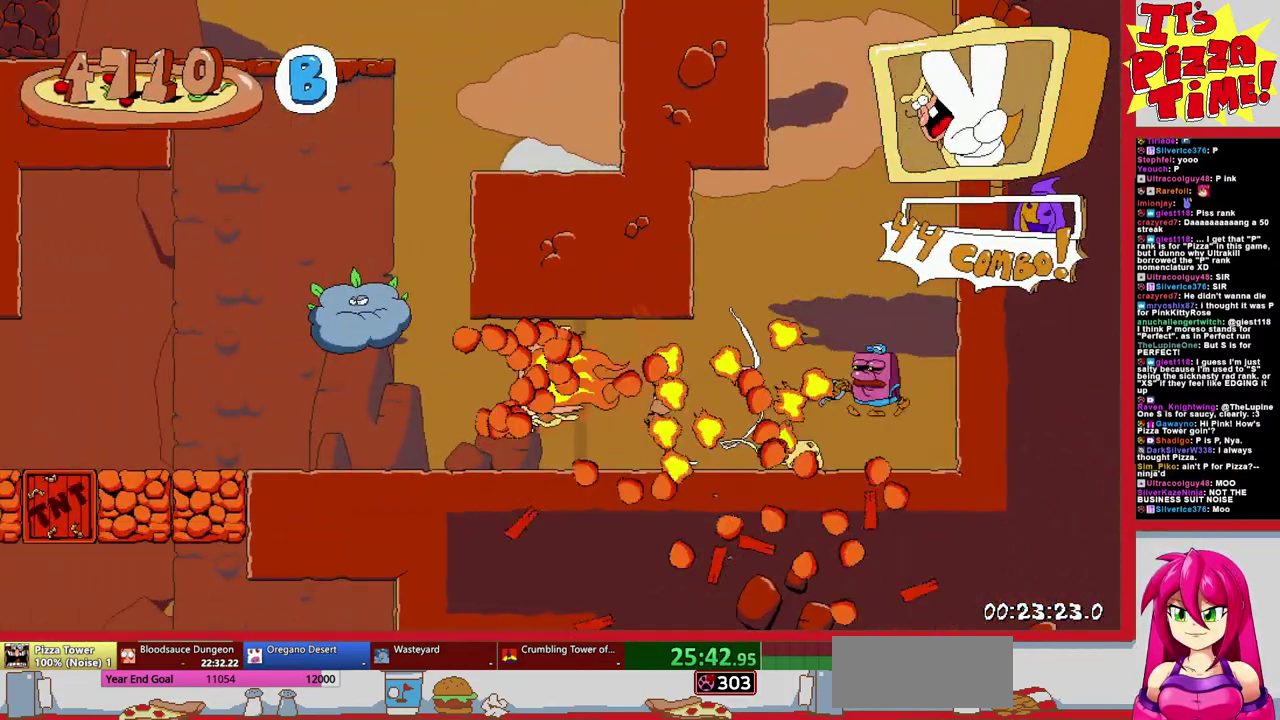
{"buttons": [], "events": [[133, "DPAD_RIGHT", "up"]]}
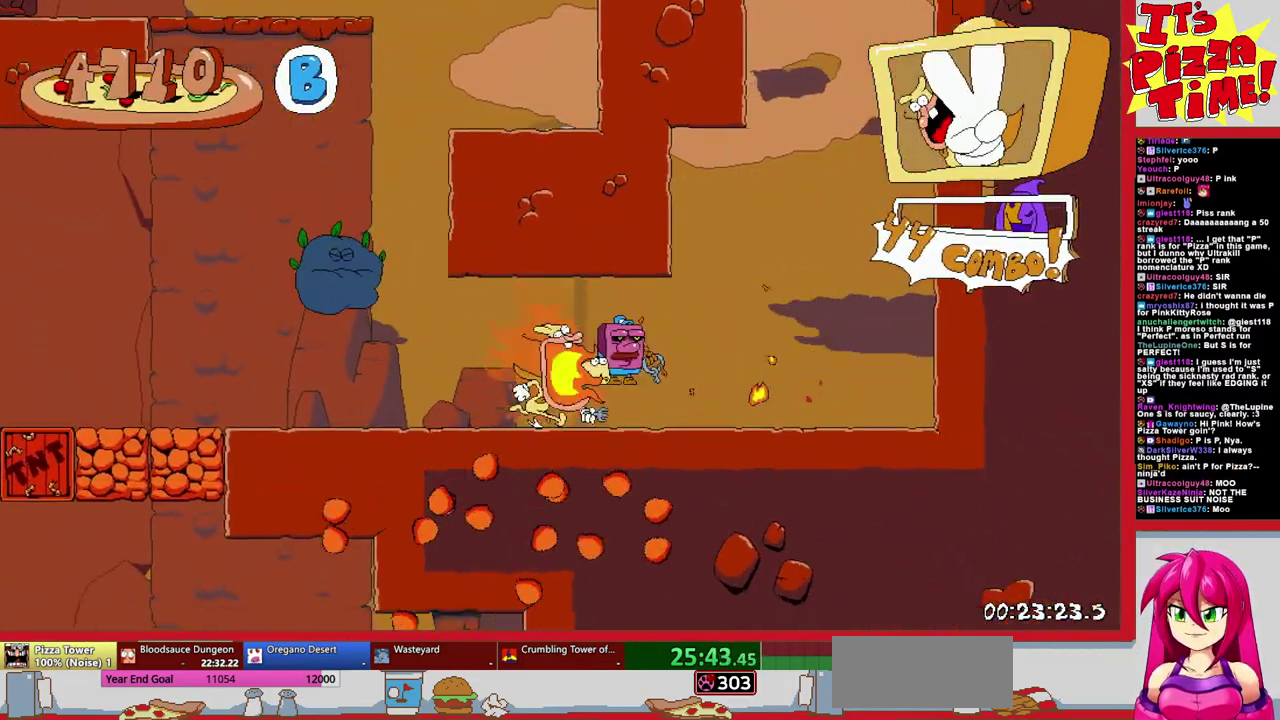
{"buttons": ["DPAD_LEFT"], "events": [[33, "B", "down"], [33, "DPAD_LEFT", "down"], [133, "Y", "down"], [217, "B", "up"], [217, "Y", "up"]]}
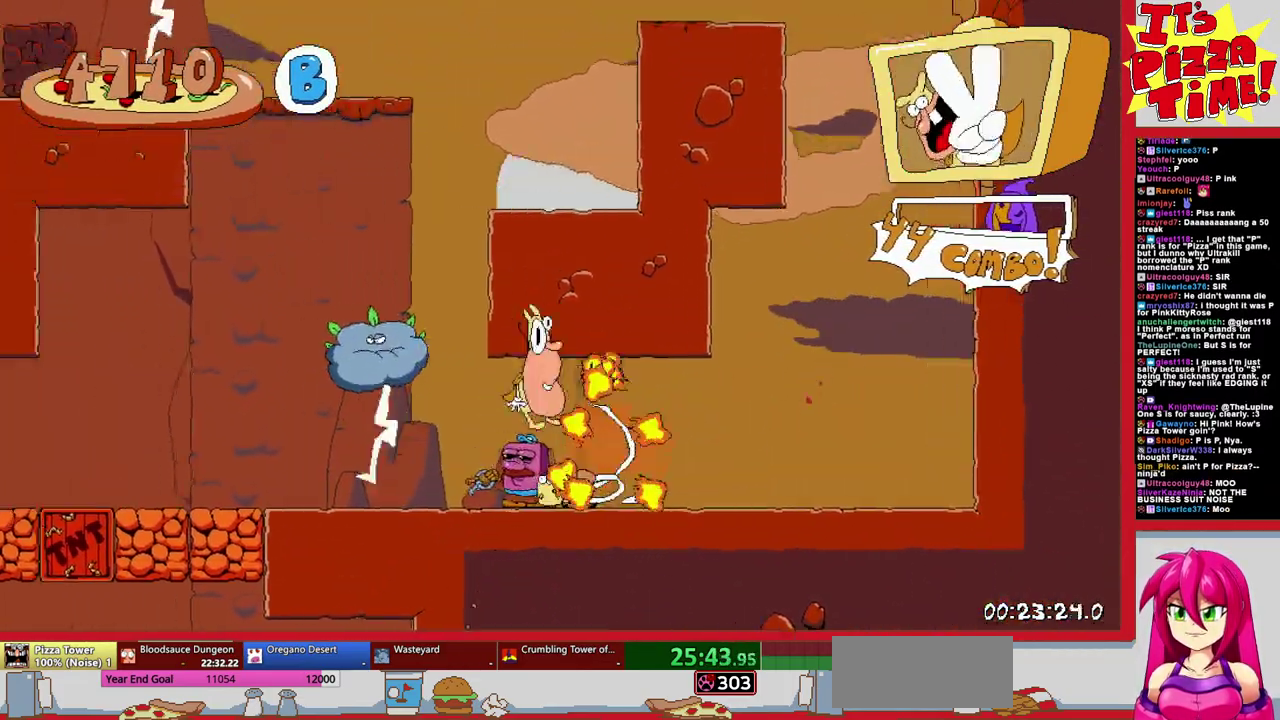
{"buttons": ["DPAD_DOWN", "DPAD_RIGHT"], "events": [[67, "DPAD_DOWN", "down"], [100, "DPAD_LEFT", "up"], [233, "DPAD_RIGHT", "down"], [300, "DPAD_DOWN", "up"], [500, "DPAD_DOWN", "down"]]}
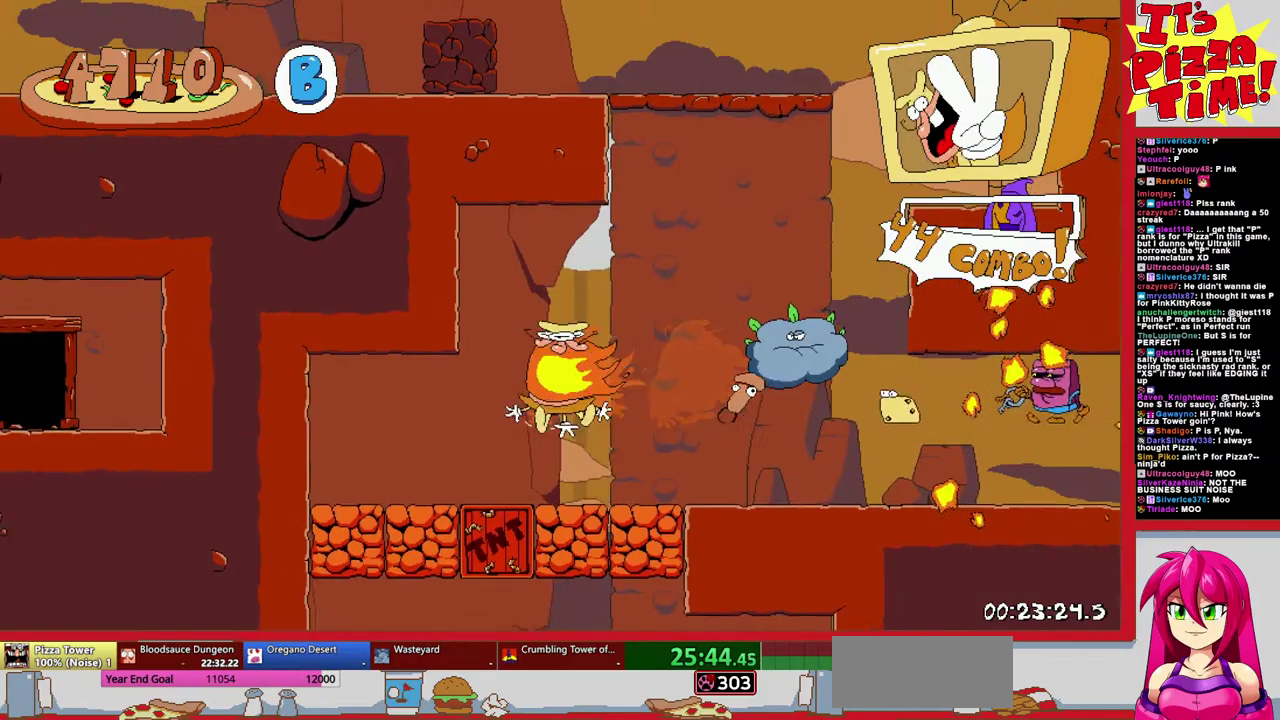
{"buttons": ["DPAD_DOWN", "DPAD_LEFT"], "events": [[233, "DPAD_DOWN", "up"], [233, "DPAD_RIGHT", "up"], [283, "DPAD_DOWN", "down"], [400, "DPAD_DOWN", "up"], [450, "DPAD_DOWN", "down"], [450, "DPAD_LEFT", "down"]]}
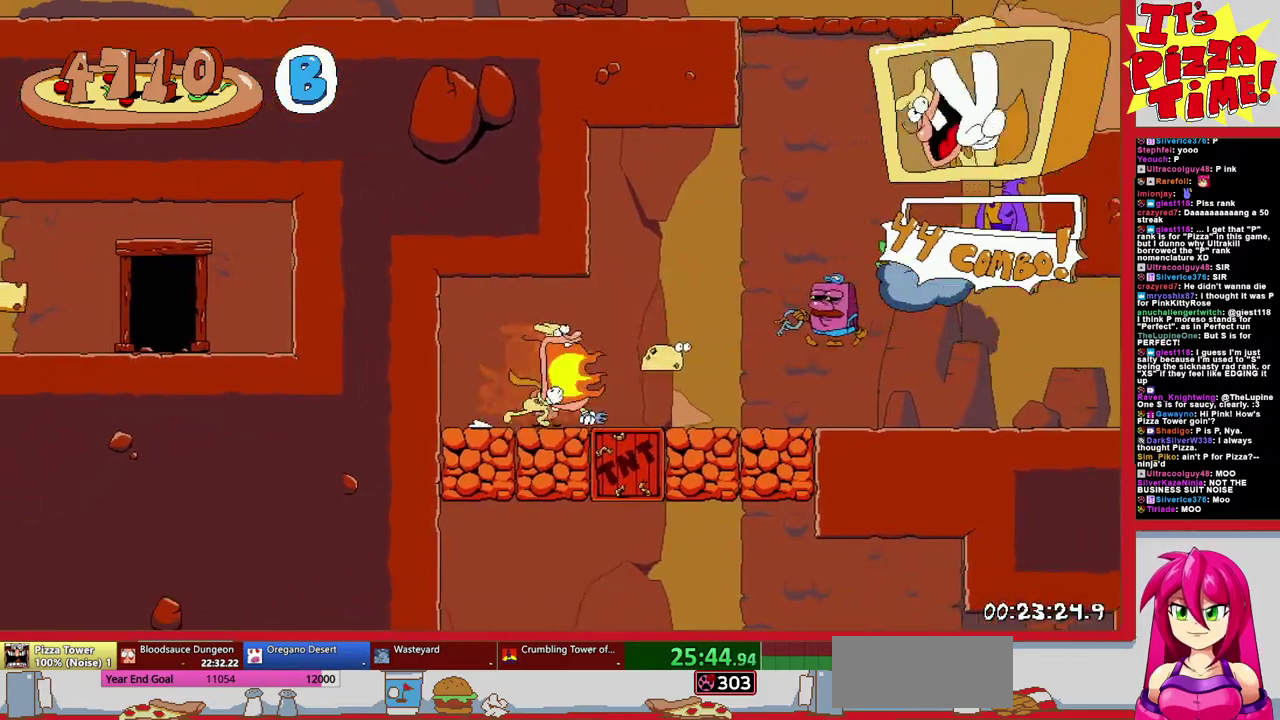
{"buttons": ["DPAD_RIGHT"], "events": [[33, "DPAD_LEFT", "up"], [67, "DPAD_RIGHT", "down"], [133, "DPAD_DOWN", "up"], [217, "DPAD_DOWN", "down"], [283, "DPAD_DOWN", "up"]]}
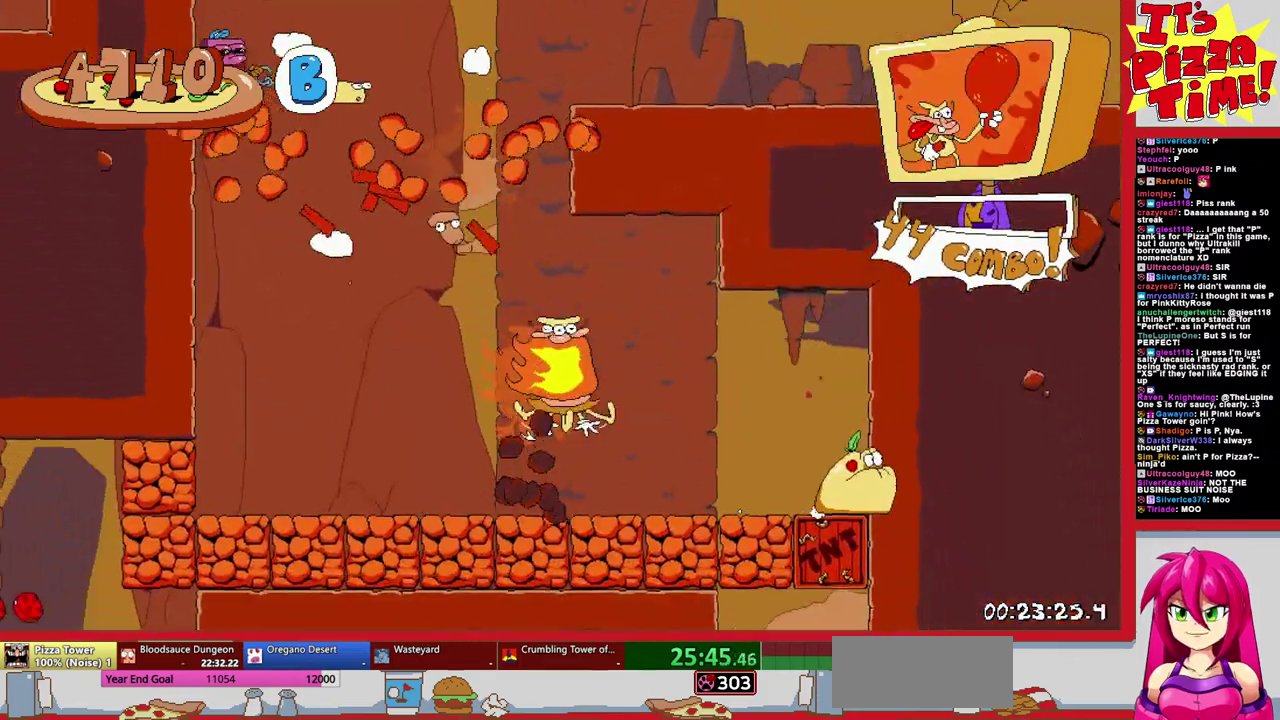
{"buttons": ["Y", "DPAD_LEFT"], "events": [[33, "DPAD_RIGHT", "up"], [133, "DPAD_LEFT", "down"], [433, "Y", "down"]]}
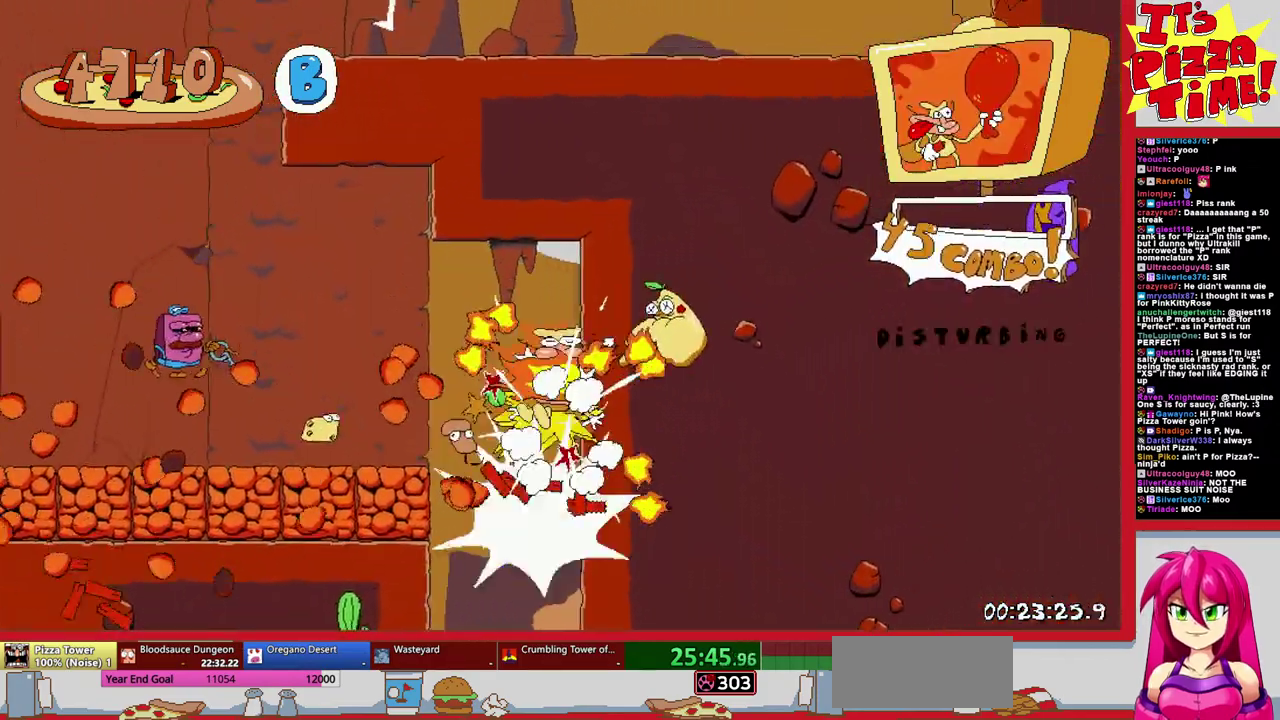
{"buttons": ["DPAD_LEFT"], "events": [[17, "Y", "up"]]}
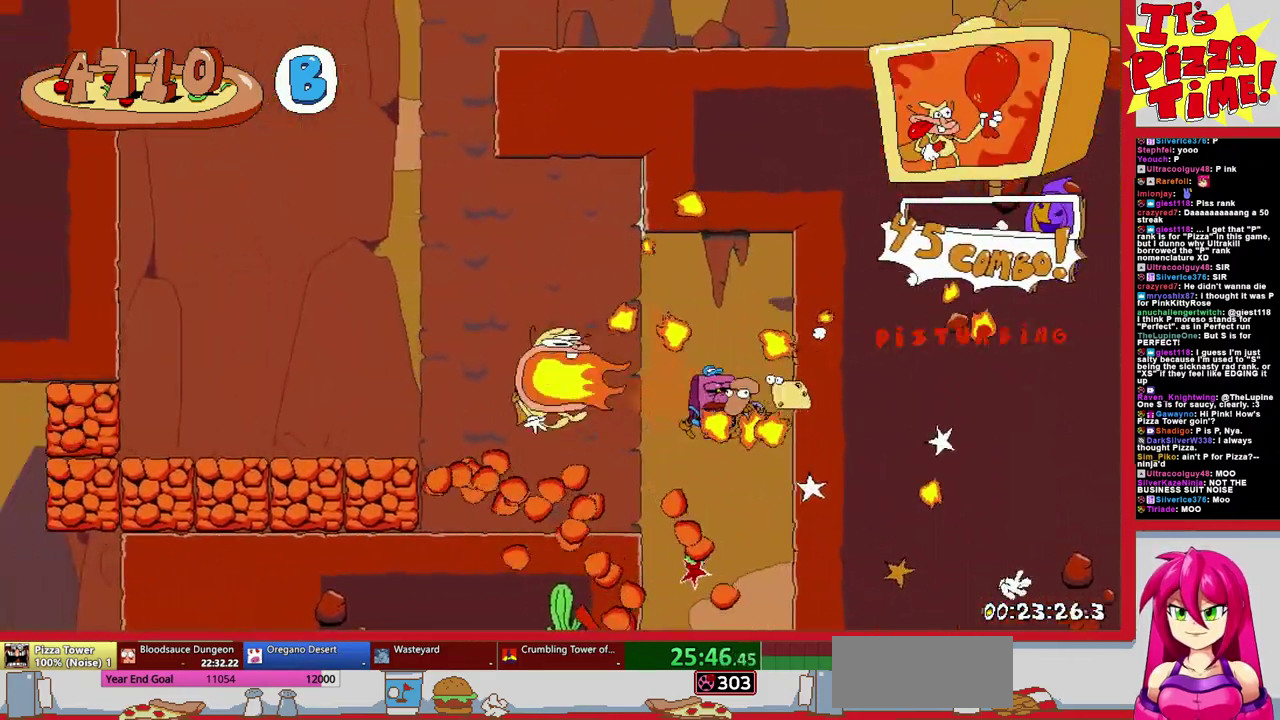
{"buttons": ["DPAD_LEFT"], "events": [[50, "DPAD_DOWN", "down"], [100, "DPAD_LEFT", "up"], [167, "DPAD_LEFT", "down"], [283, "DPAD_DOWN", "up"]]}
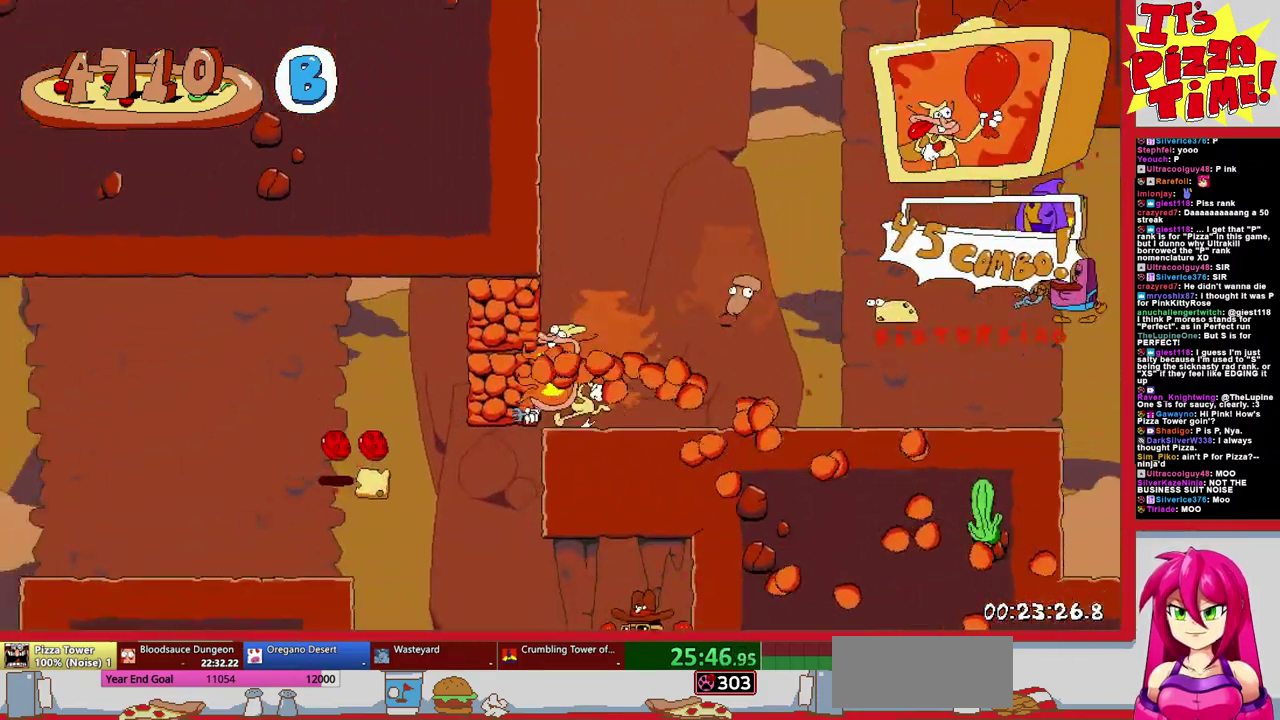
{"buttons": ["DPAD_DOWN", "DPAD_LEFT"], "events": [[17, "DPAD_DOWN", "down"]]}
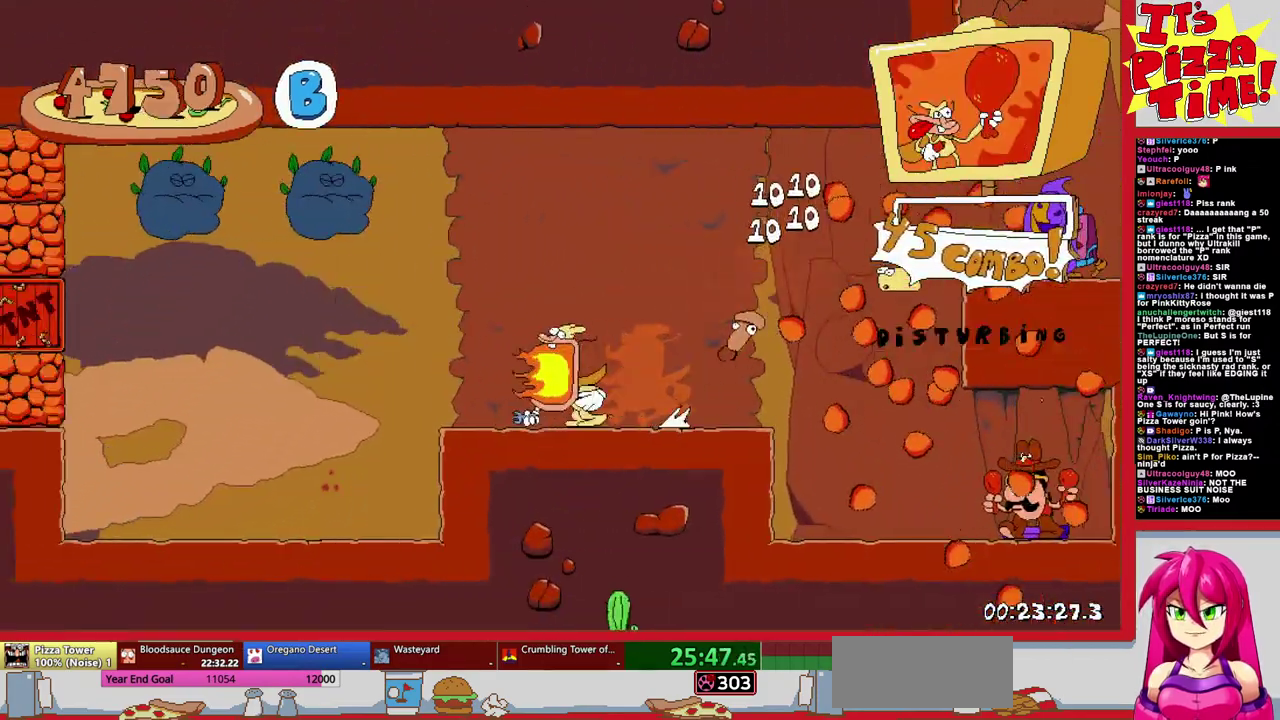
{"buttons": ["DPAD_LEFT"], "events": [[167, "DPAD_DOWN", "up"], [233, "B", "down"], [483, "B", "up"]]}
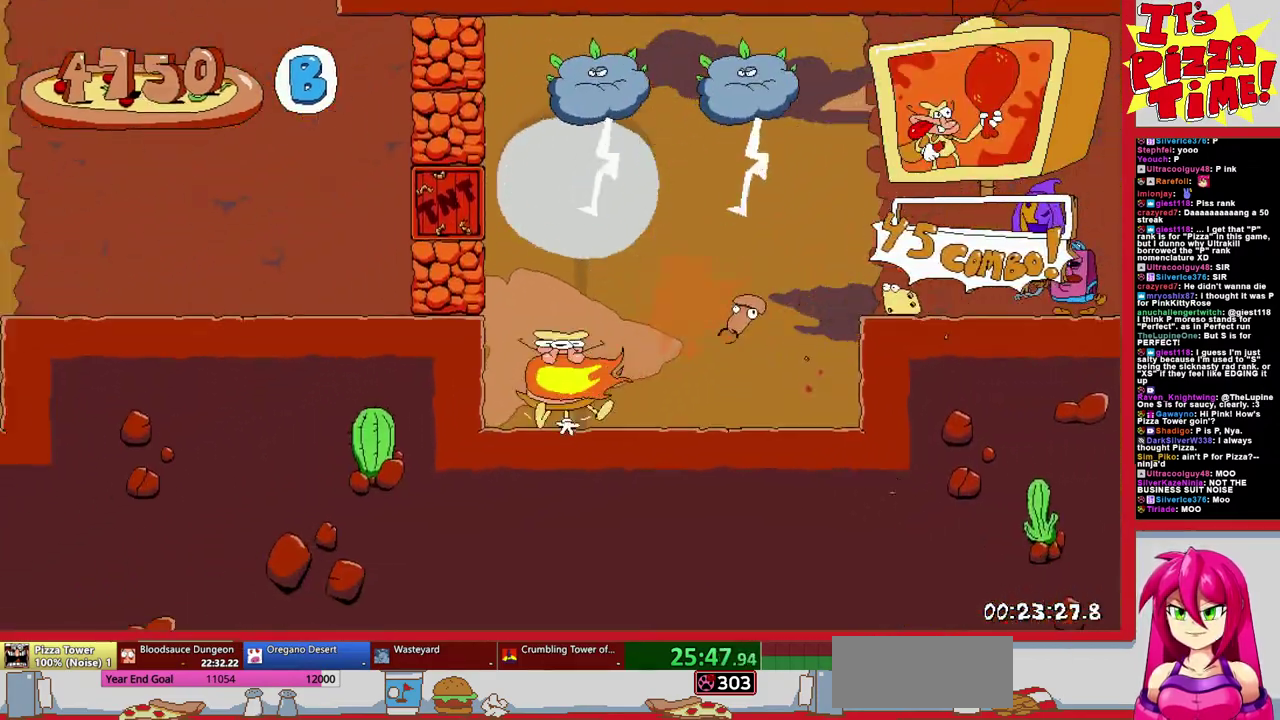
{"buttons": ["Y", "DPAD_LEFT"], "events": [[17, "DPAD_DOWN", "down"], [133, "DPAD_DOWN", "up"], [183, "DPAD_DOWN", "down"], [300, "DPAD_DOWN", "up"], [350, "B", "down"], [433, "Y", "down"], [500, "B", "up"]]}
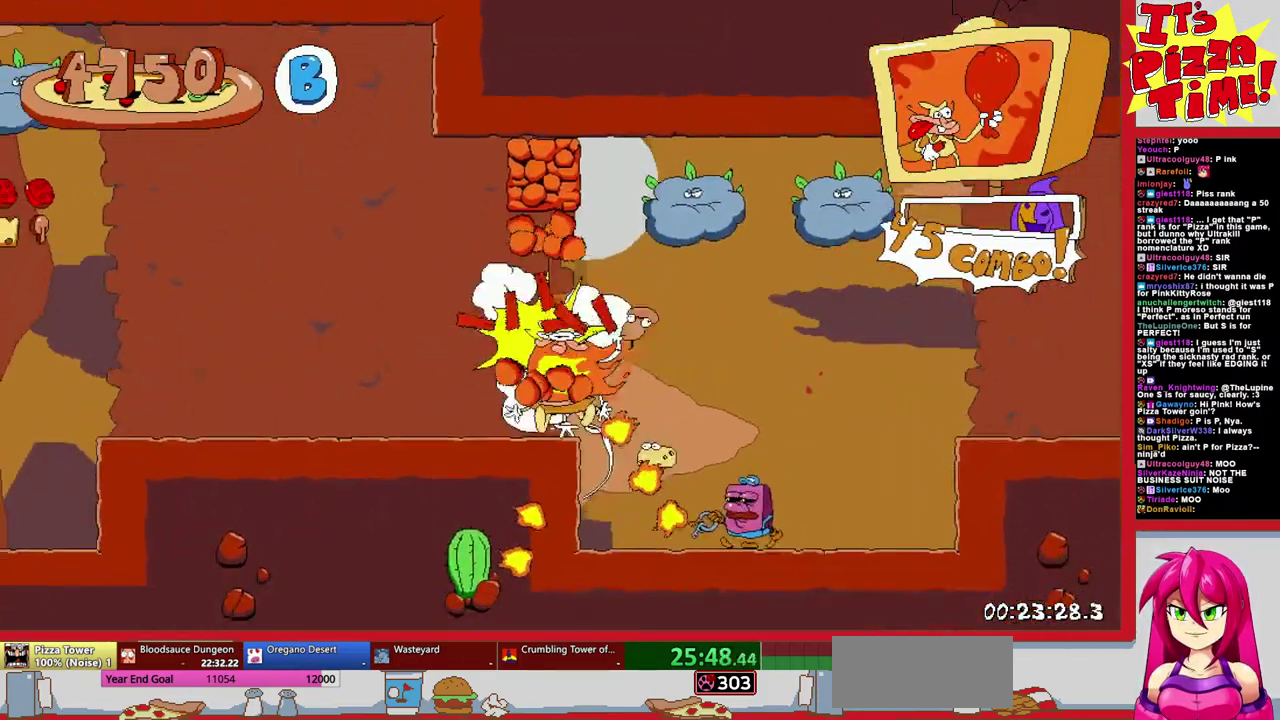
{"buttons": ["DPAD_LEFT"], "events": [[17, "Y", "up"]]}
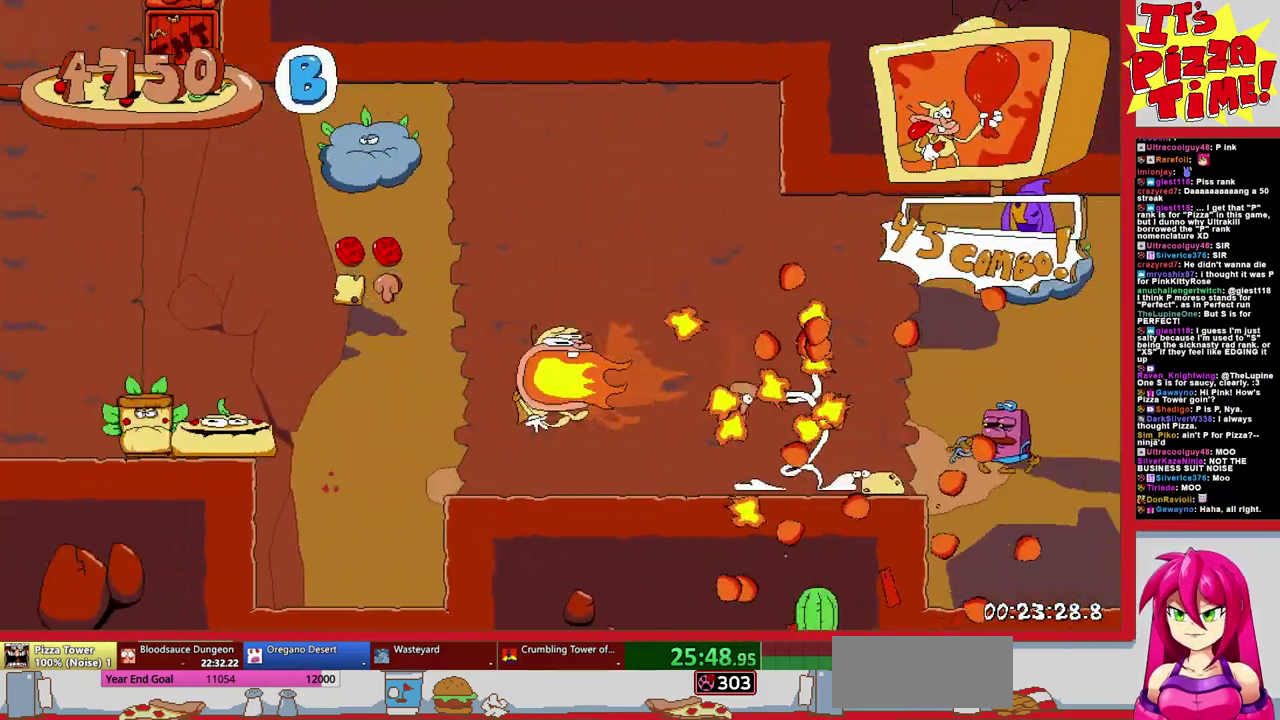
{"buttons": ["B", "DPAD_LEFT"], "events": [[267, "B", "down"]]}
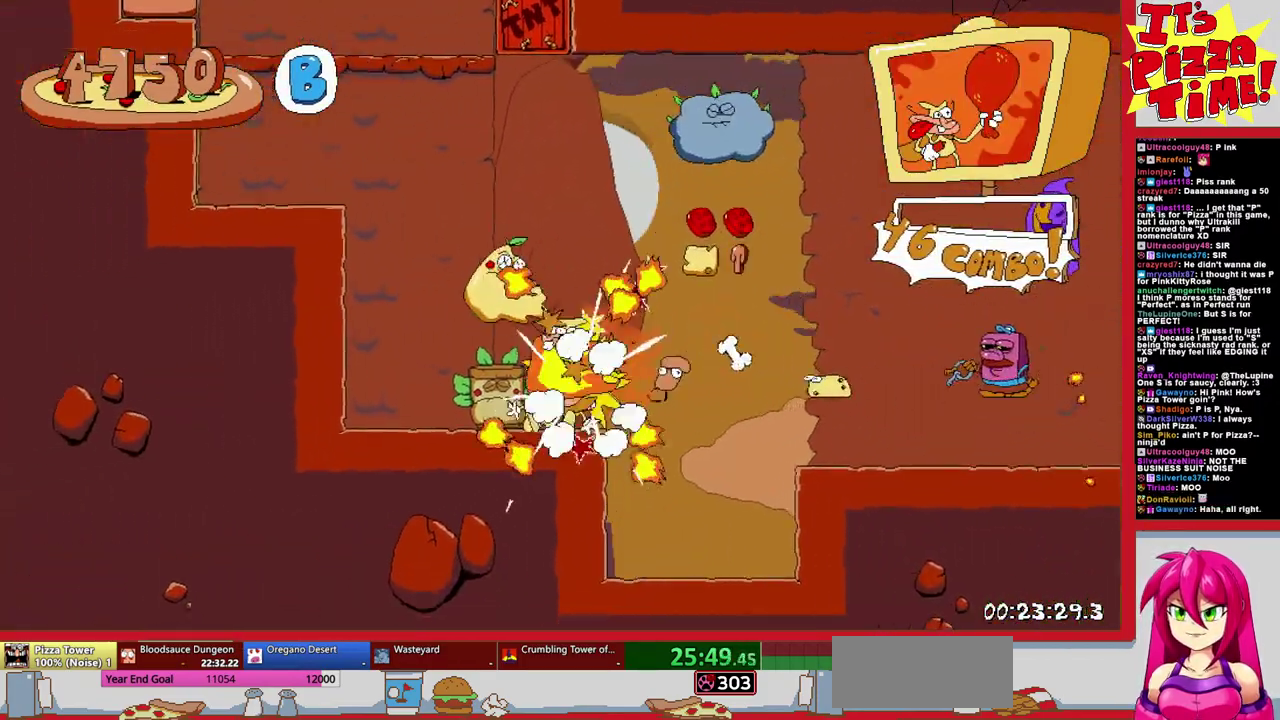
{"buttons": ["B", "DPAD_RIGHT"], "events": [[150, "B", "up"], [267, "DPAD_LEFT", "up"], [417, "DPAD_RIGHT", "down"], [467, "B", "down"]]}
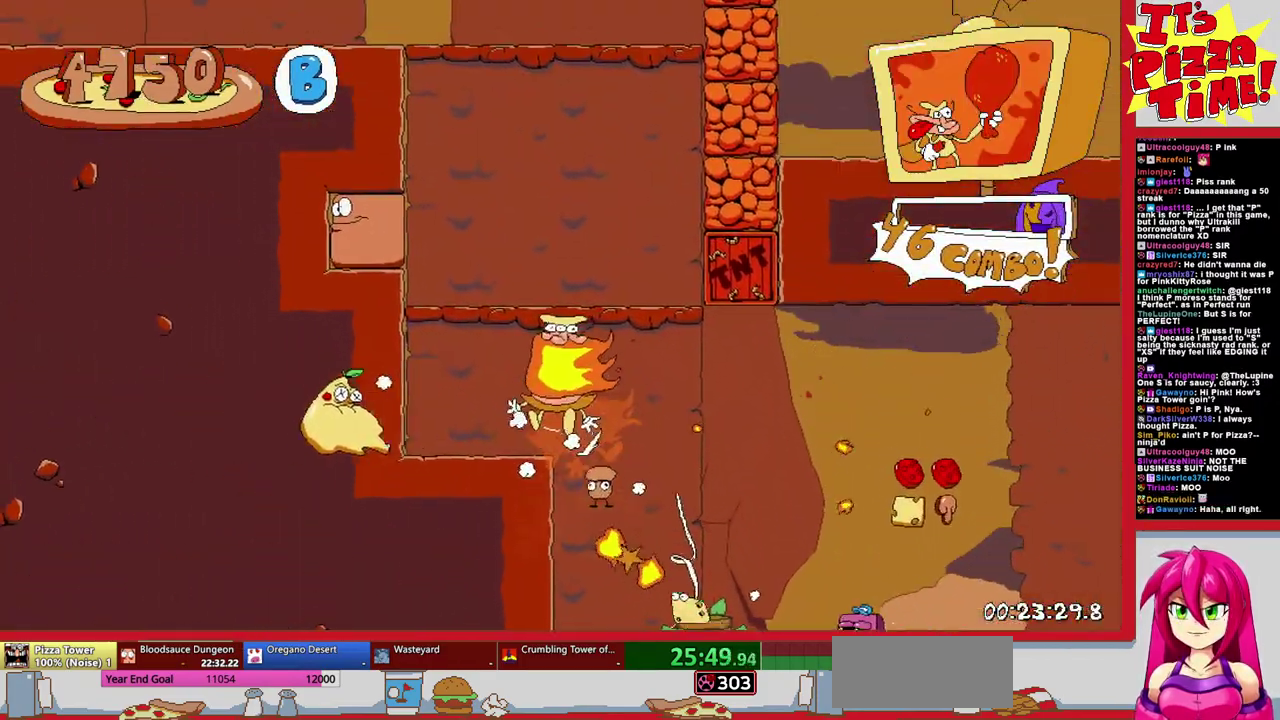
{"buttons": ["B"], "events": [[200, "B", "up"], [367, "B", "down"], [400, "DPAD_RIGHT", "up"]]}
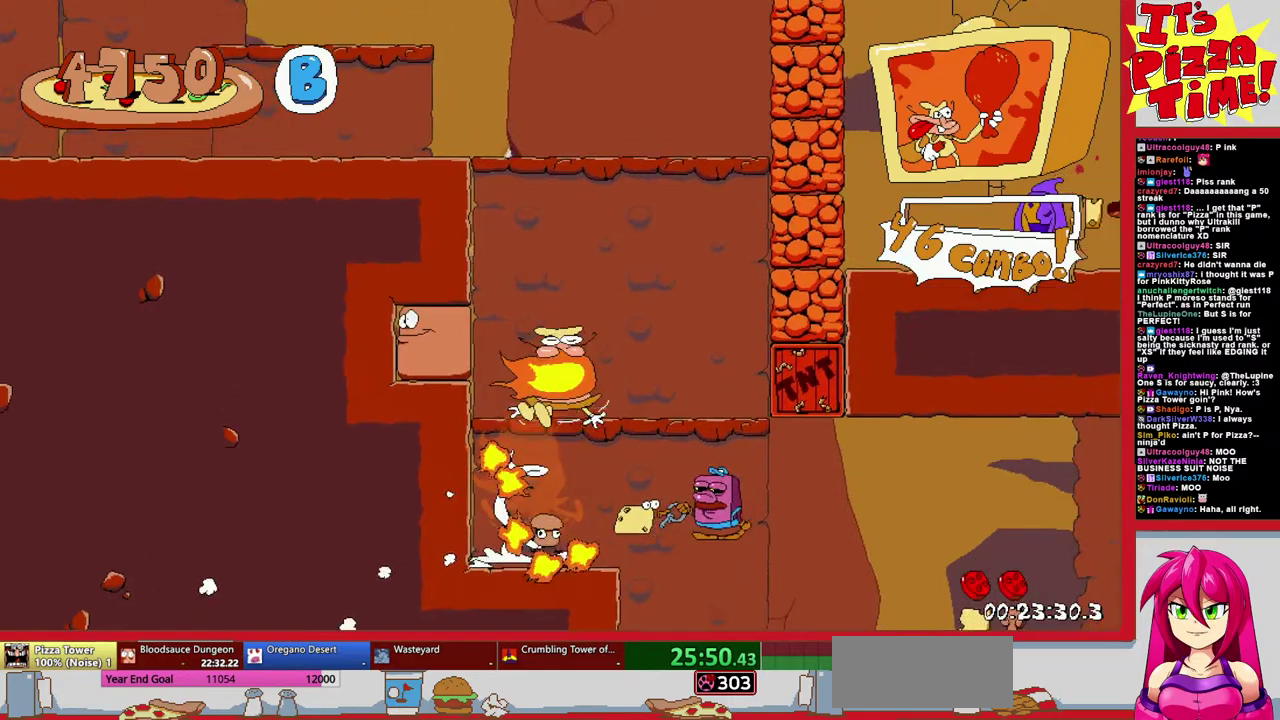
{"buttons": ["B", "DPAD_LEFT"], "events": [[33, "DPAD_LEFT", "down"]]}
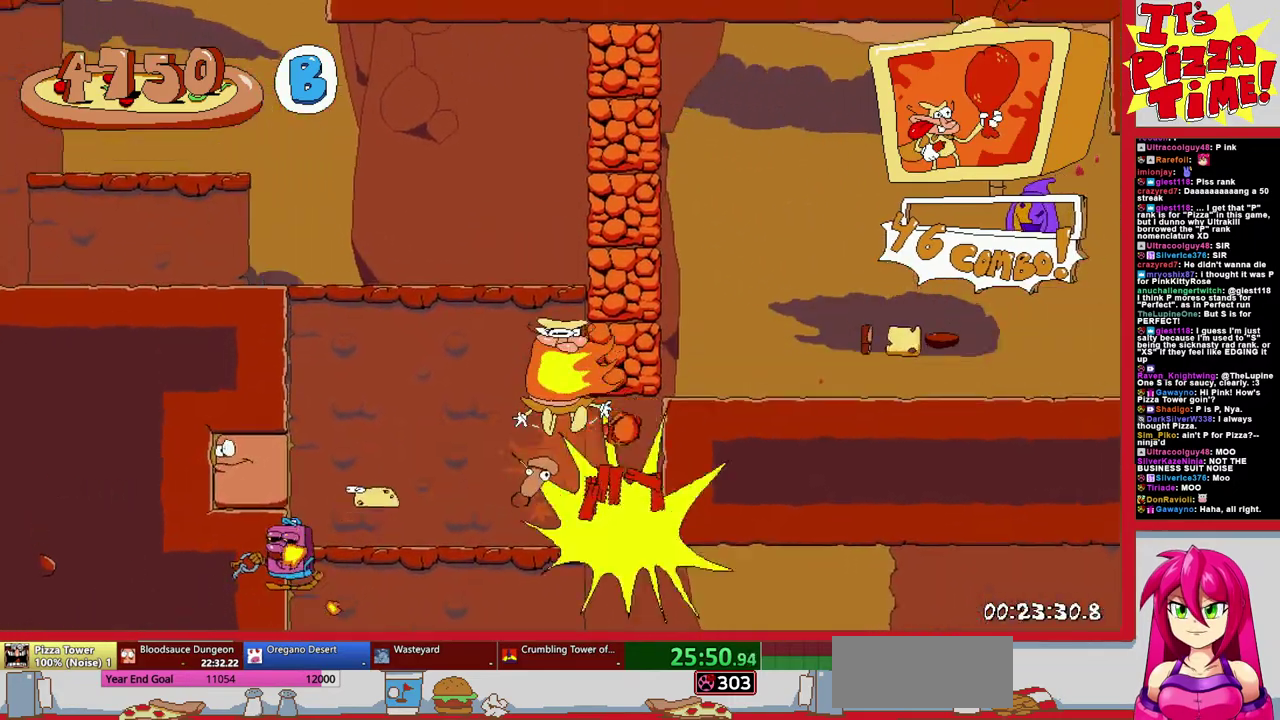
{"buttons": ["B"], "events": [[67, "B", "up"], [150, "DPAD_LEFT", "up"], [317, "DPAD_RIGHT", "down"], [333, "B", "down"], [483, "DPAD_RIGHT", "up"]]}
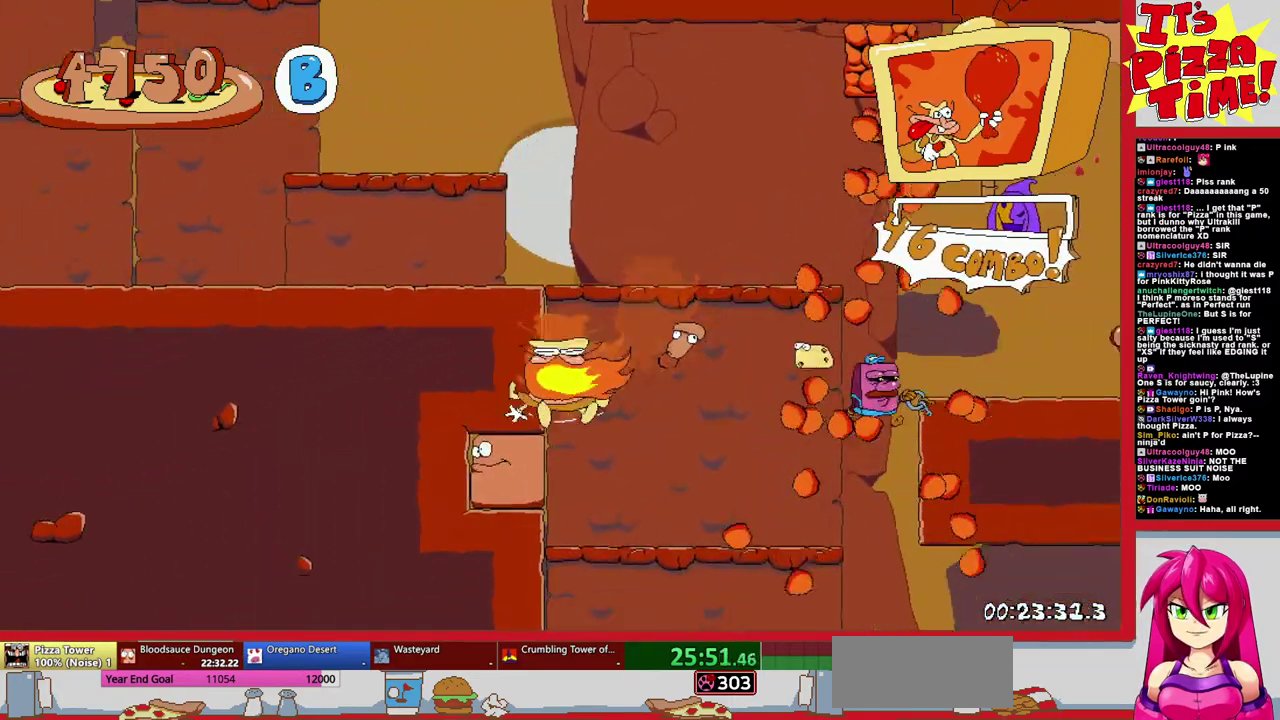
{"buttons": ["B", "DPAD_LEFT"], "events": [[167, "DPAD_LEFT", "down"], [350, "Y", "down"], [467, "Y", "up"]]}
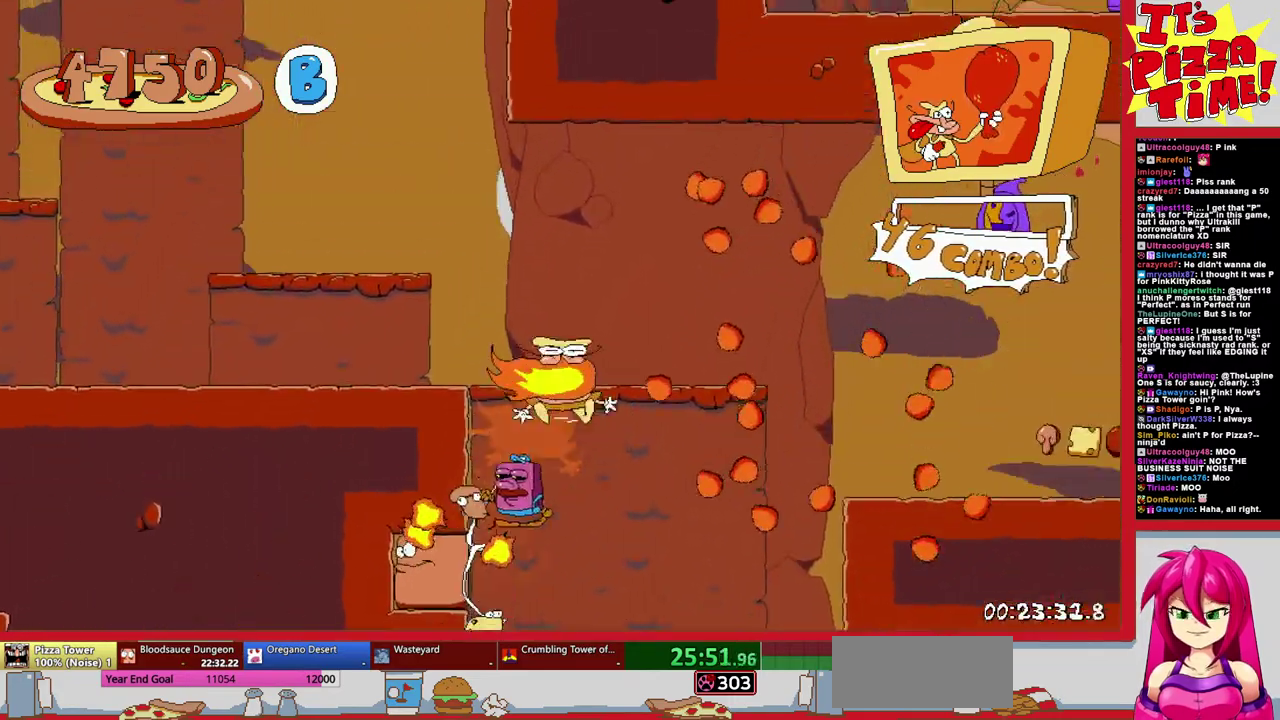
{"buttons": ["DPAD_LEFT"], "events": [[317, "B", "up"]]}
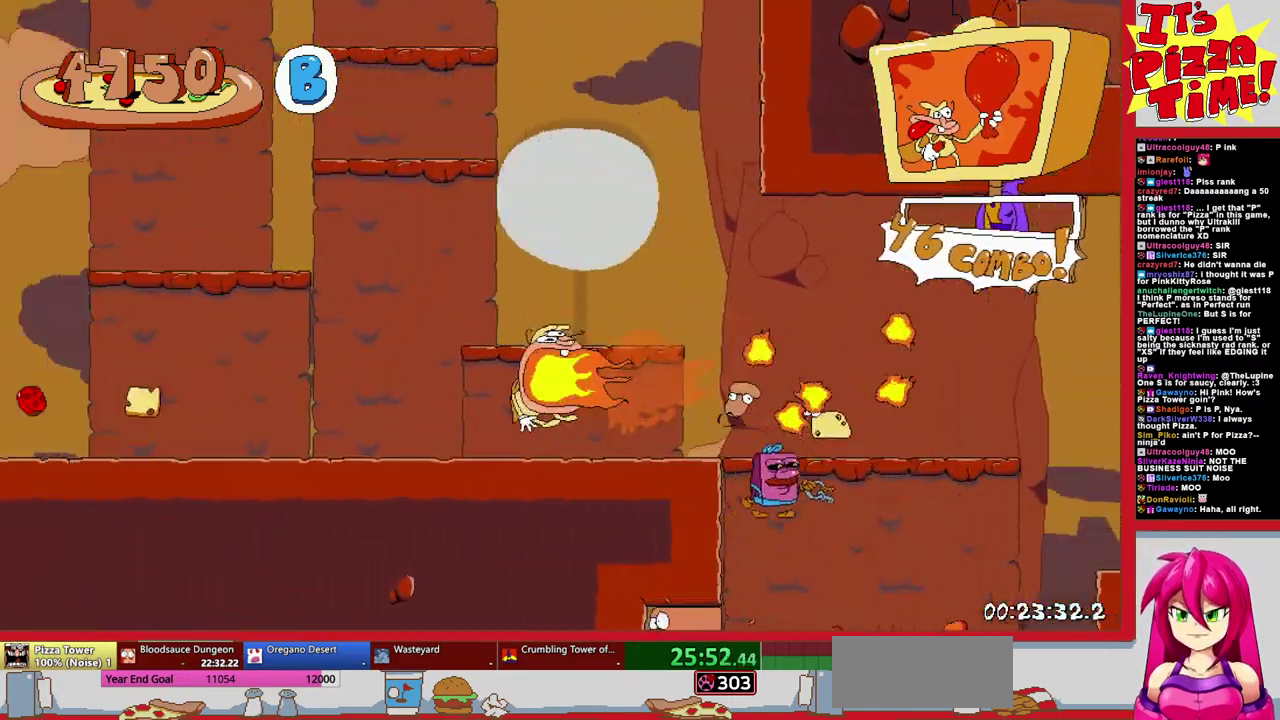
{"buttons": ["DPAD_LEFT"], "events": [[300, "B", "down"], [317, "Y", "down"], [383, "B", "up"], [383, "Y", "up"]]}
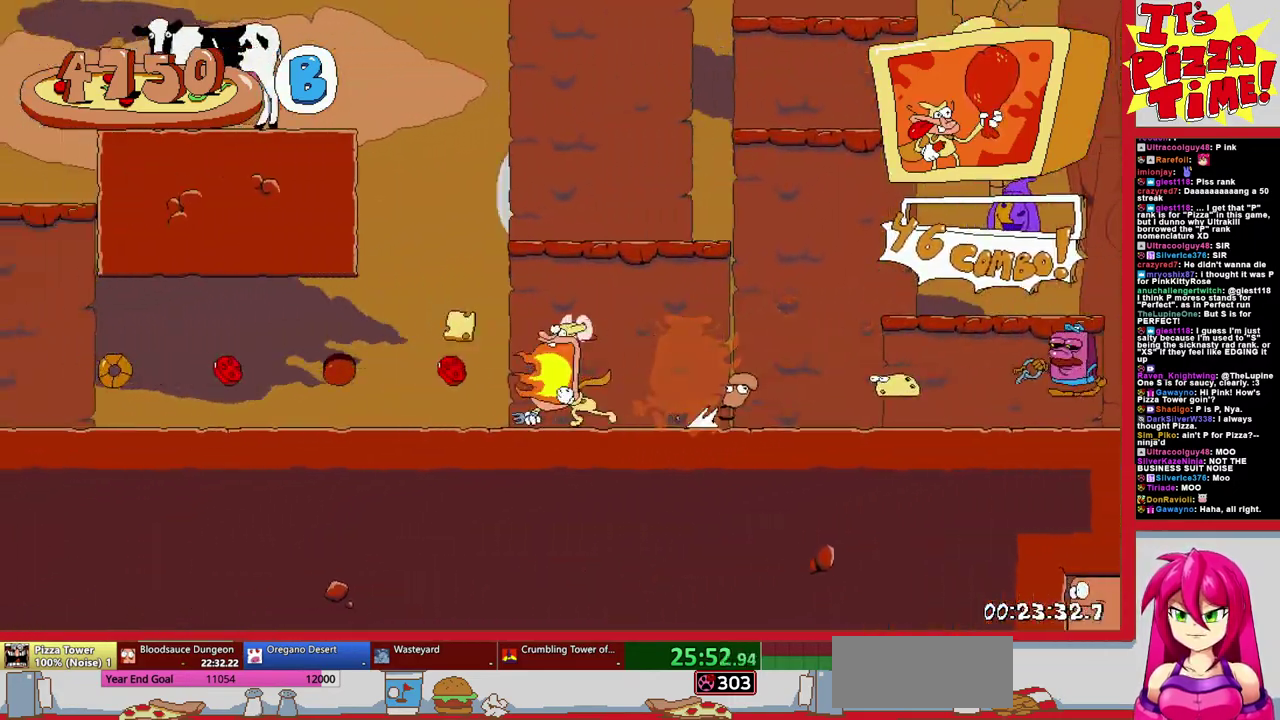
{"buttons": ["DPAD_LEFT"], "events": []}
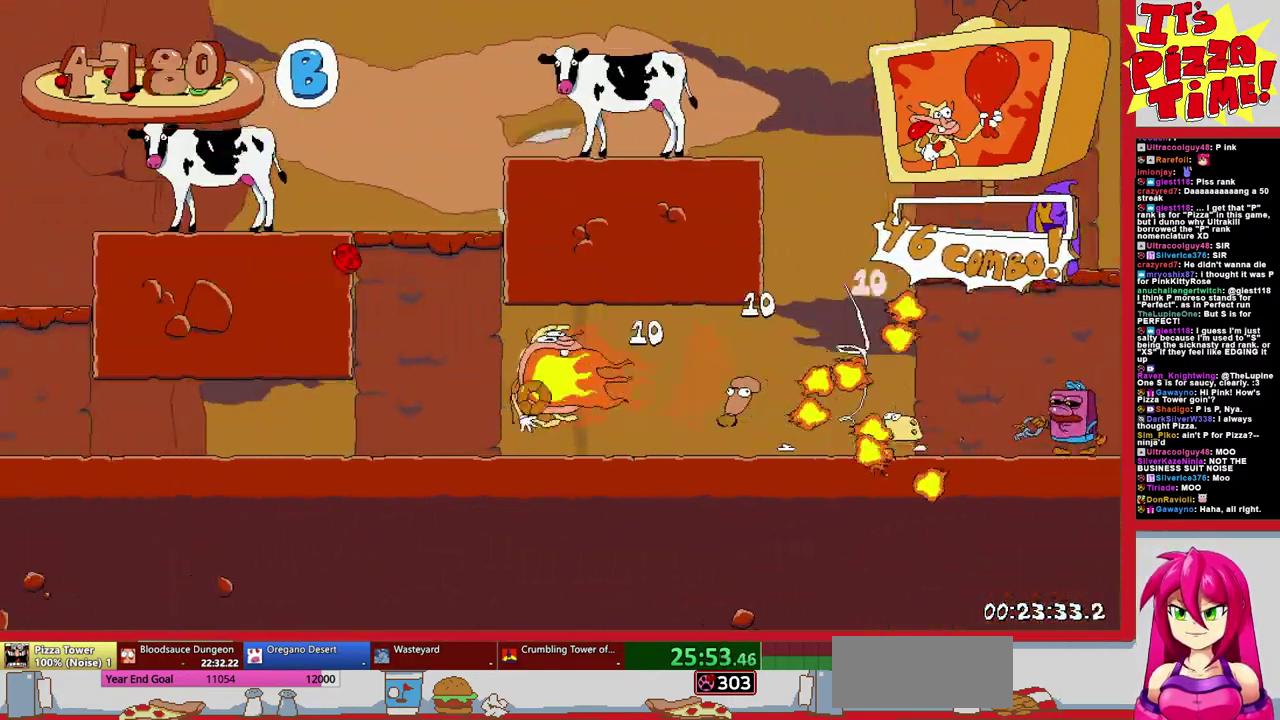
{"buttons": ["DPAD_LEFT"], "events": []}
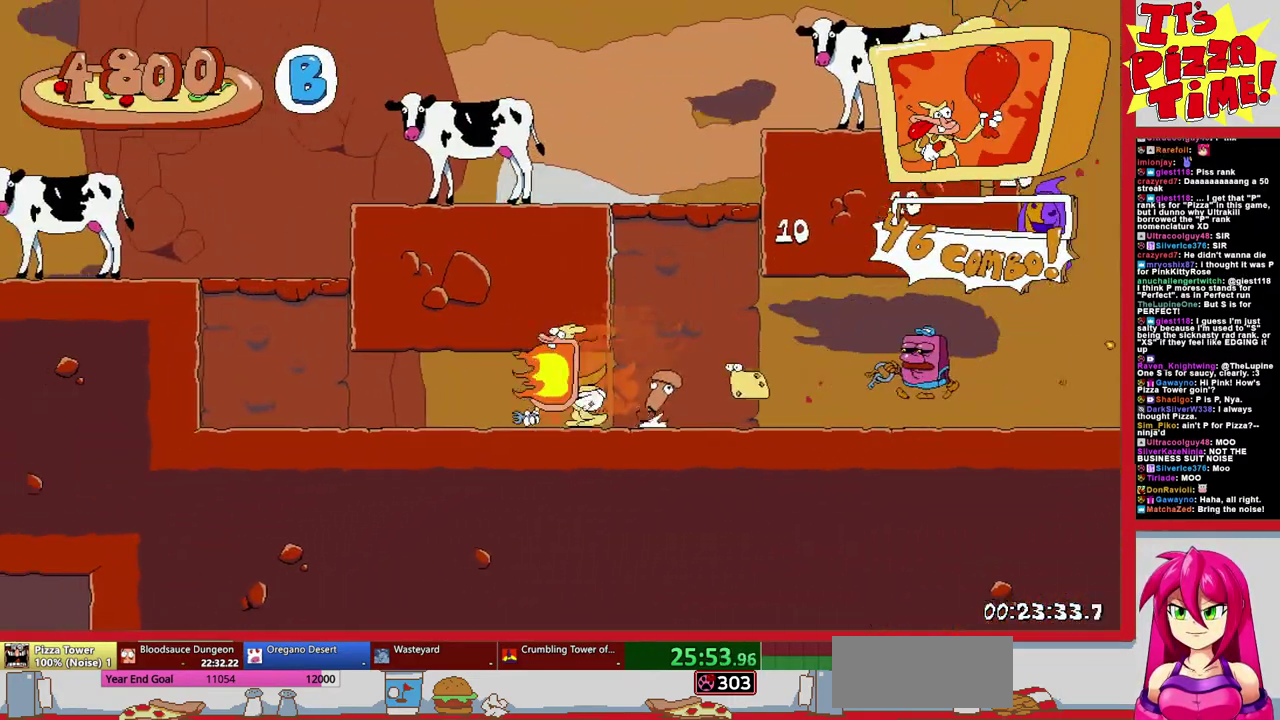
{"buttons": [], "events": [[83, "DPAD_LEFT", "up"], [200, "B", "down"], [383, "DPAD_RIGHT", "down"], [400, "B", "up"], [467, "DPAD_RIGHT", "up"]]}
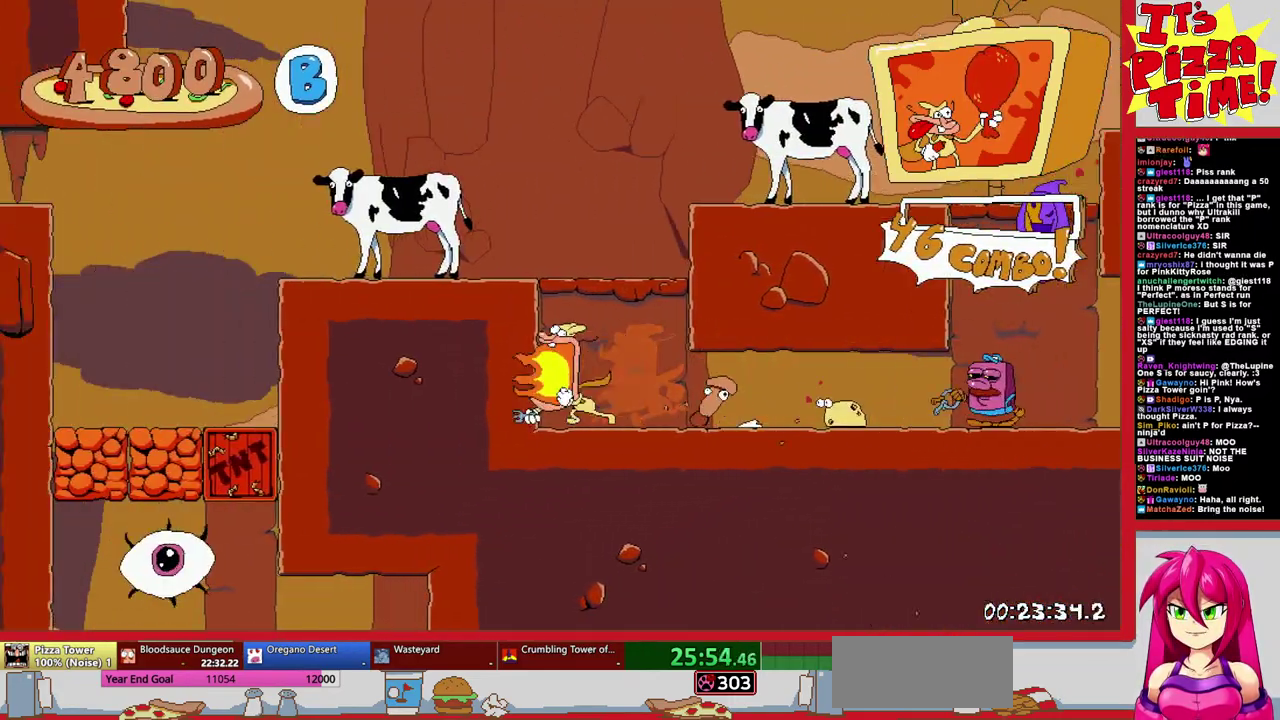
{"buttons": ["B", "DPAD_LEFT"], "events": [[200, "DPAD_LEFT", "down"], [300, "B", "down"]]}
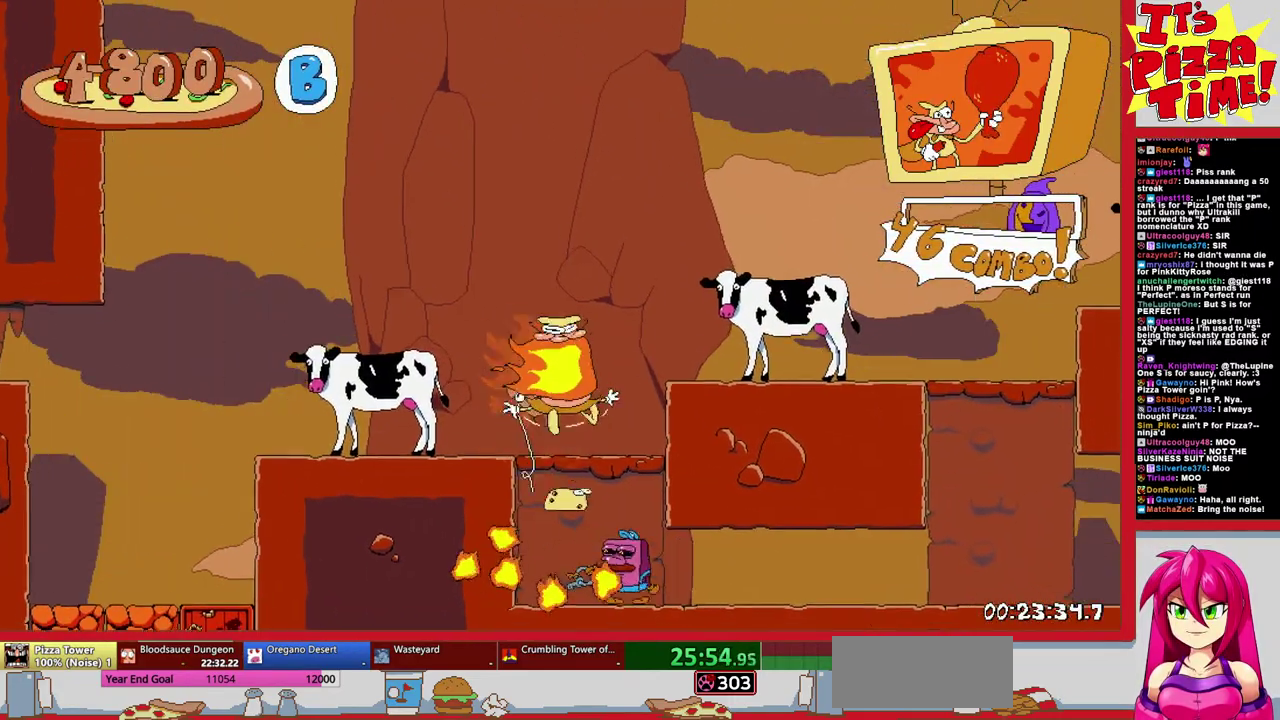
{"buttons": ["DPAD_DOWN", "DPAD_RIGHT"], "events": [[117, "B", "up"], [217, "DPAD_LEFT", "up"], [367, "DPAD_RIGHT", "down"], [400, "DPAD_DOWN", "down"]]}
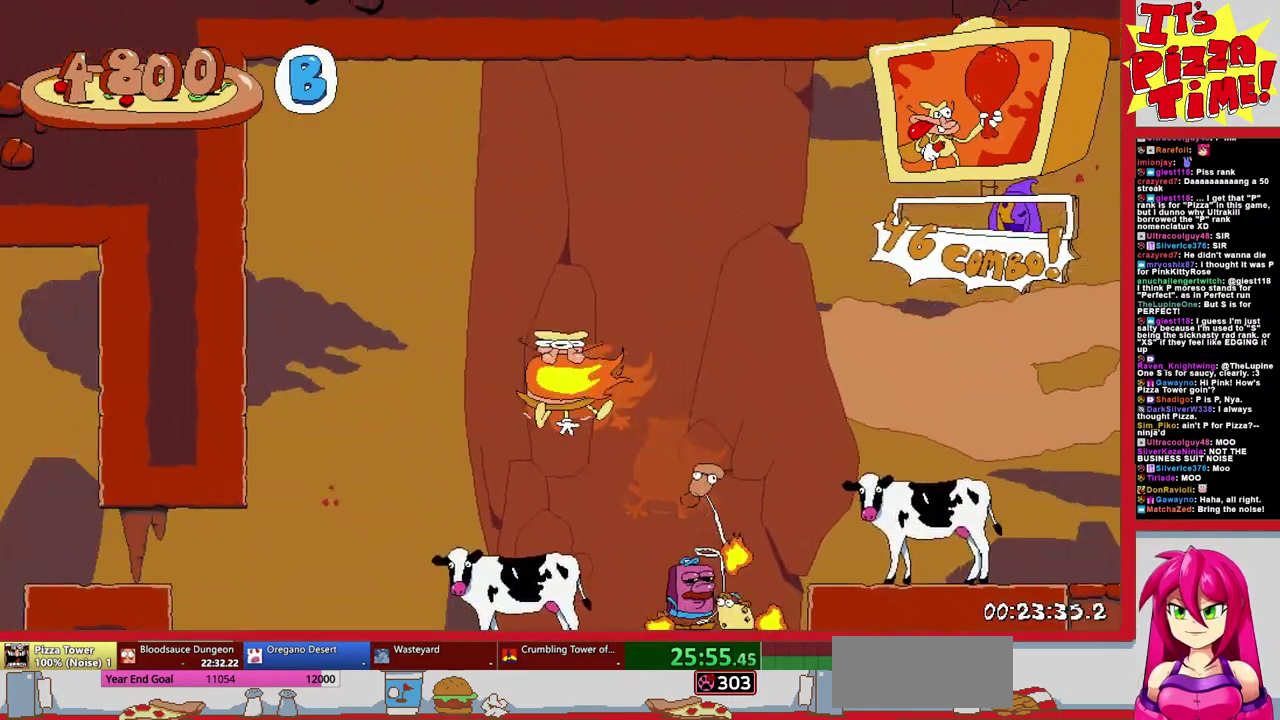
{"buttons": ["DPAD_DOWN"], "events": [[383, "DPAD_RIGHT", "up"], [417, "DPAD_DOWN", "up"], [500, "DPAD_DOWN", "down"]]}
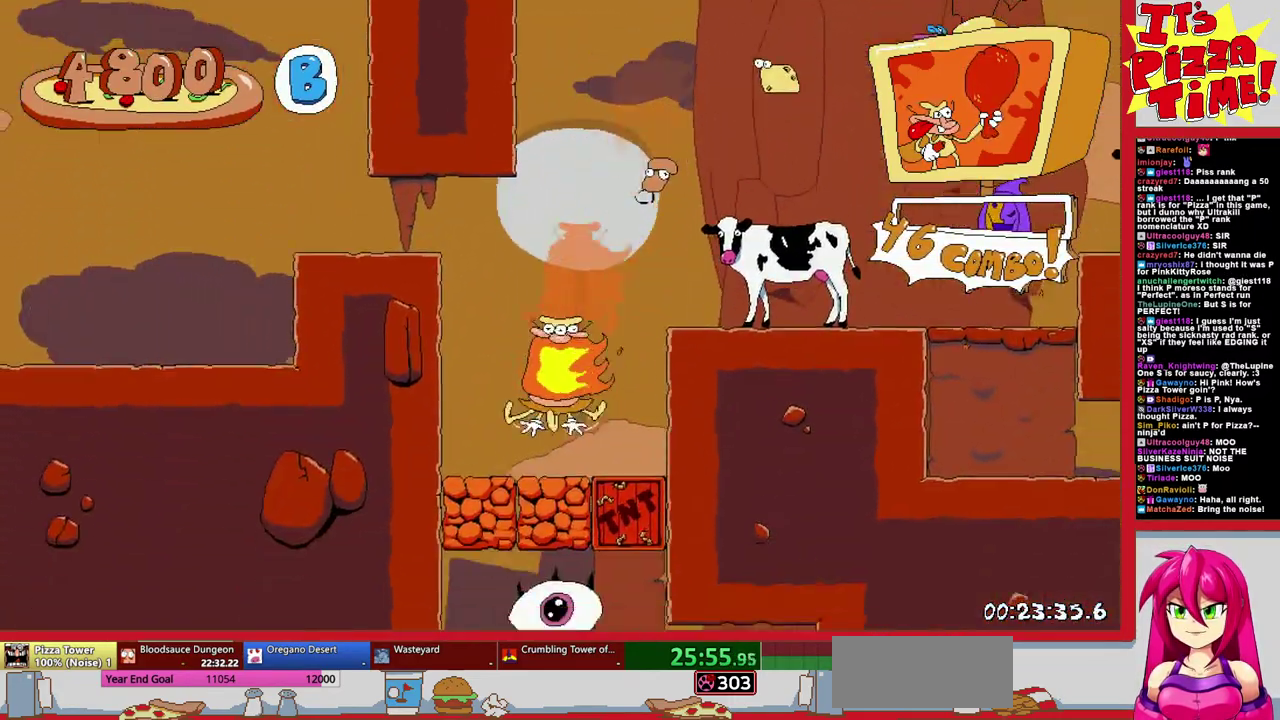
{"buttons": ["DPAD_DOWN", "DPAD_RIGHT"], "events": [[17, "DPAD_LEFT", "down"], [300, "DPAD_LEFT", "up"], [350, "DPAD_RIGHT", "down"]]}
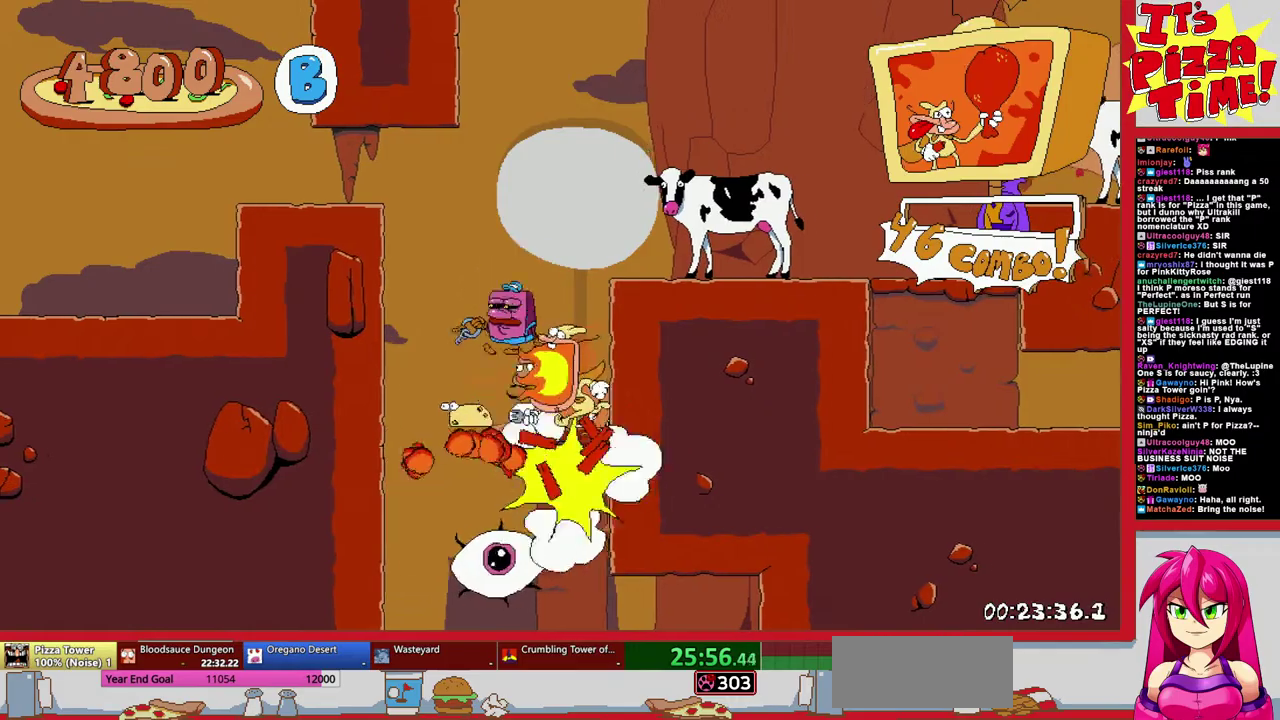
{"buttons": [], "events": [[17, "DPAD_DOWN", "up"], [100, "DPAD_DOWN", "down"], [367, "DPAD_RIGHT", "up"], [383, "DPAD_DOWN", "up"]]}
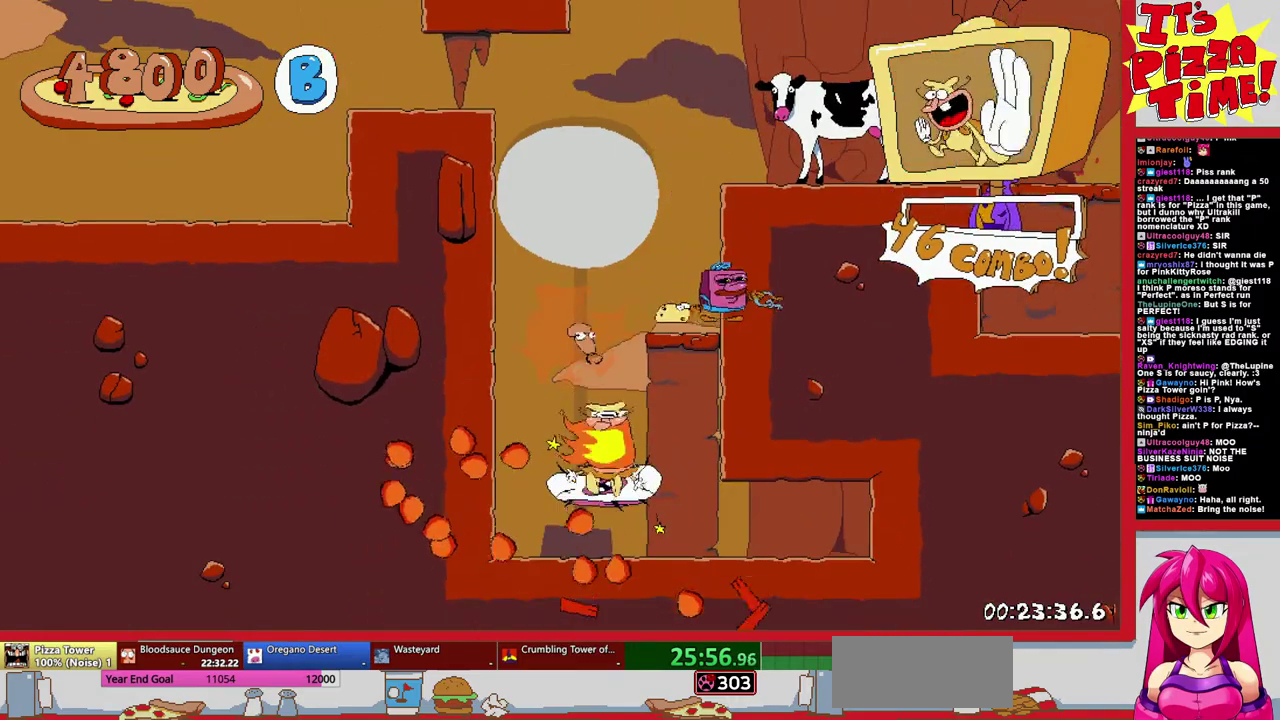
{"buttons": [], "events": []}